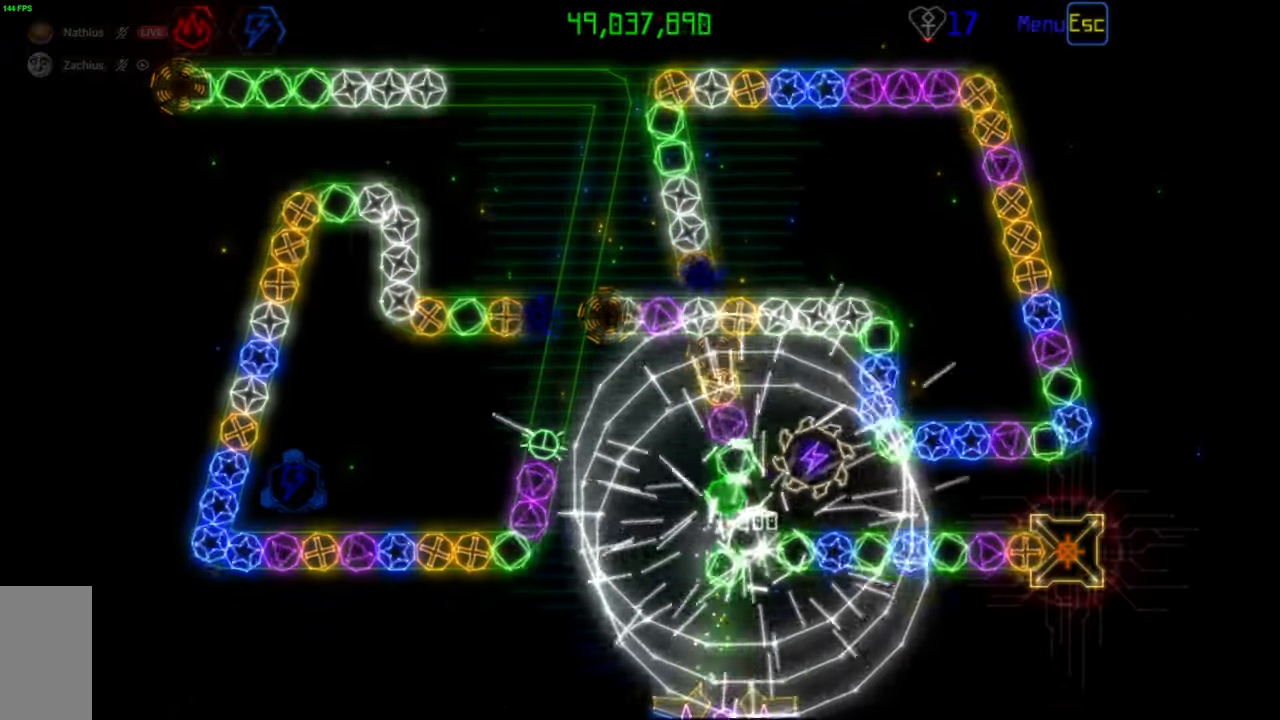
Gameplay with keyboard and mouse; each line is a JSON object with the keys and mouse buttons held at the frame after it. "events" lists presses ("down") and releases ("up") of "mouse_left", "mouse_wheel", "mouse_right", "mouse_mb4" and "mouse_mb5" between this image and that frame as [ms after this image, input, new state], when the widget could be followed in between. "mouse_left", "mouse_wheel", "mouse_right", "mouse_mb4", "mouse_mb5" = the "left", "wheel", "right", "mb4", "mb5" buttons of the "mouse" list. No other keys are recorded. "wheel" means that the mouse wheel is clicked or scrolled. Mouse movement is not recorded.
{"keys": [], "mouse": [], "events": [[17, "mouse_left", "up"]]}
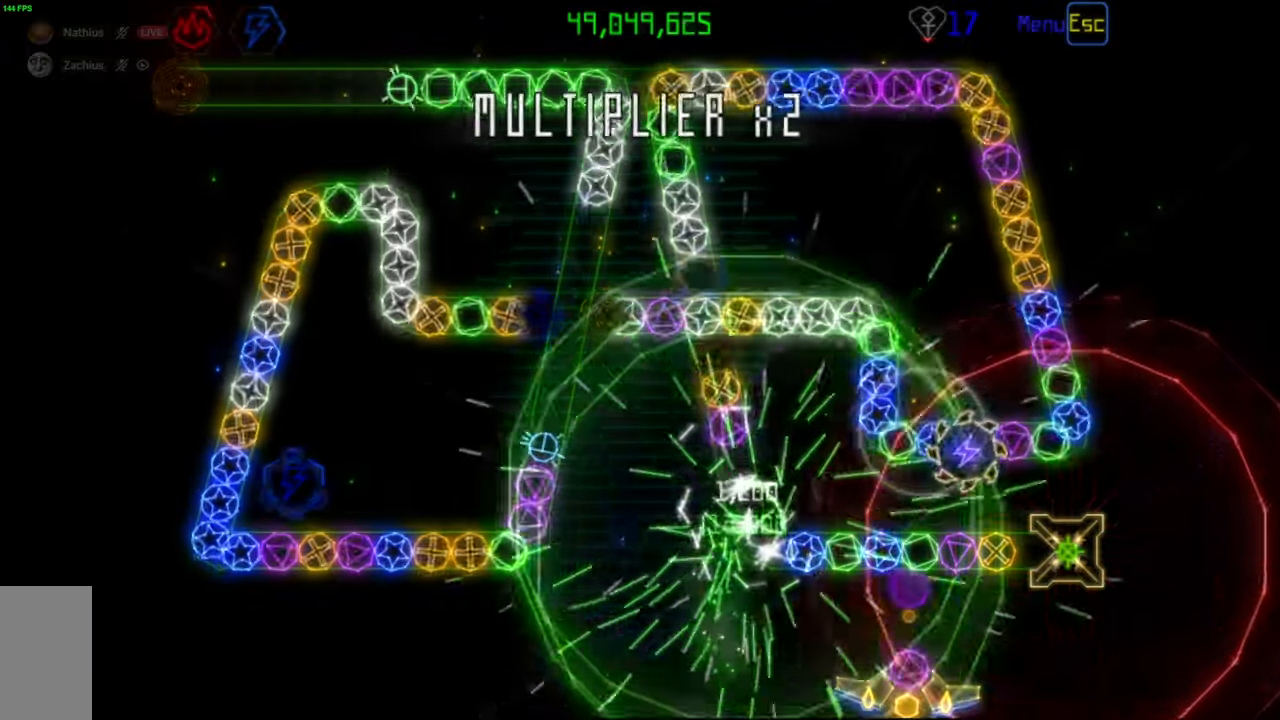
{"keys": [], "mouse": [], "events": []}
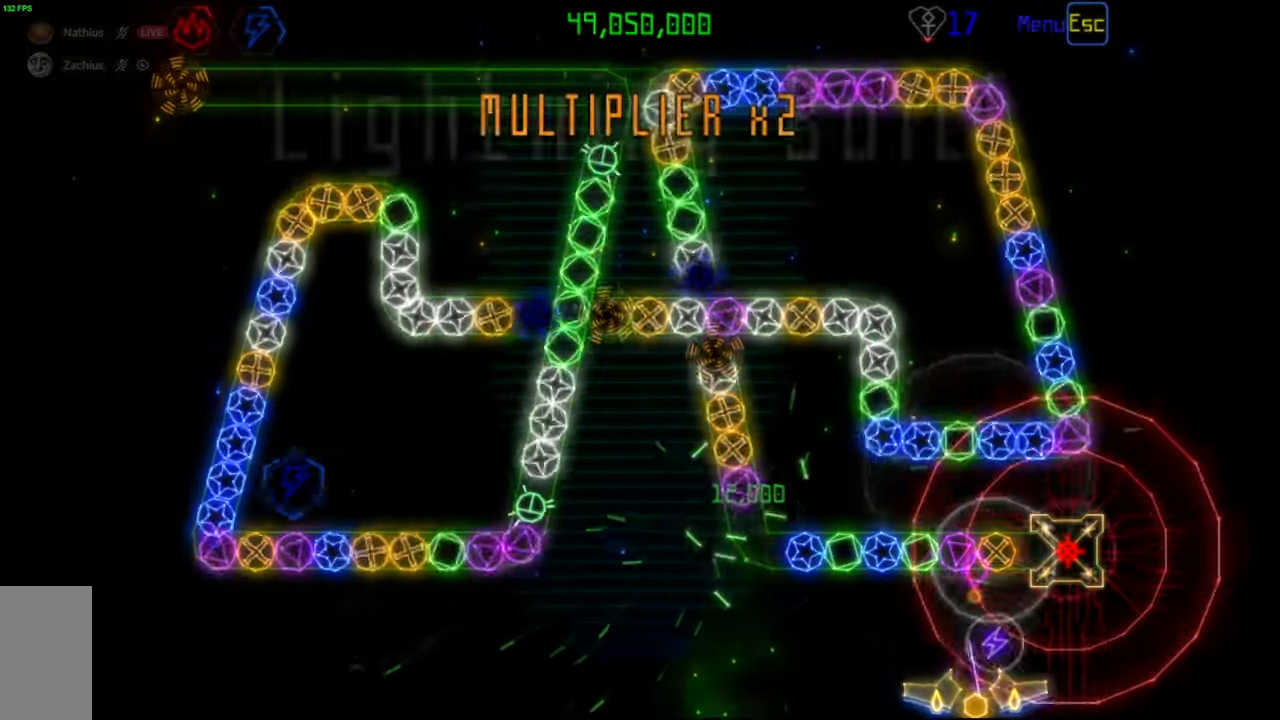
{"keys": [], "mouse": [], "events": [[300, "mouse_left", "down"], [383, "mouse_left", "up"]]}
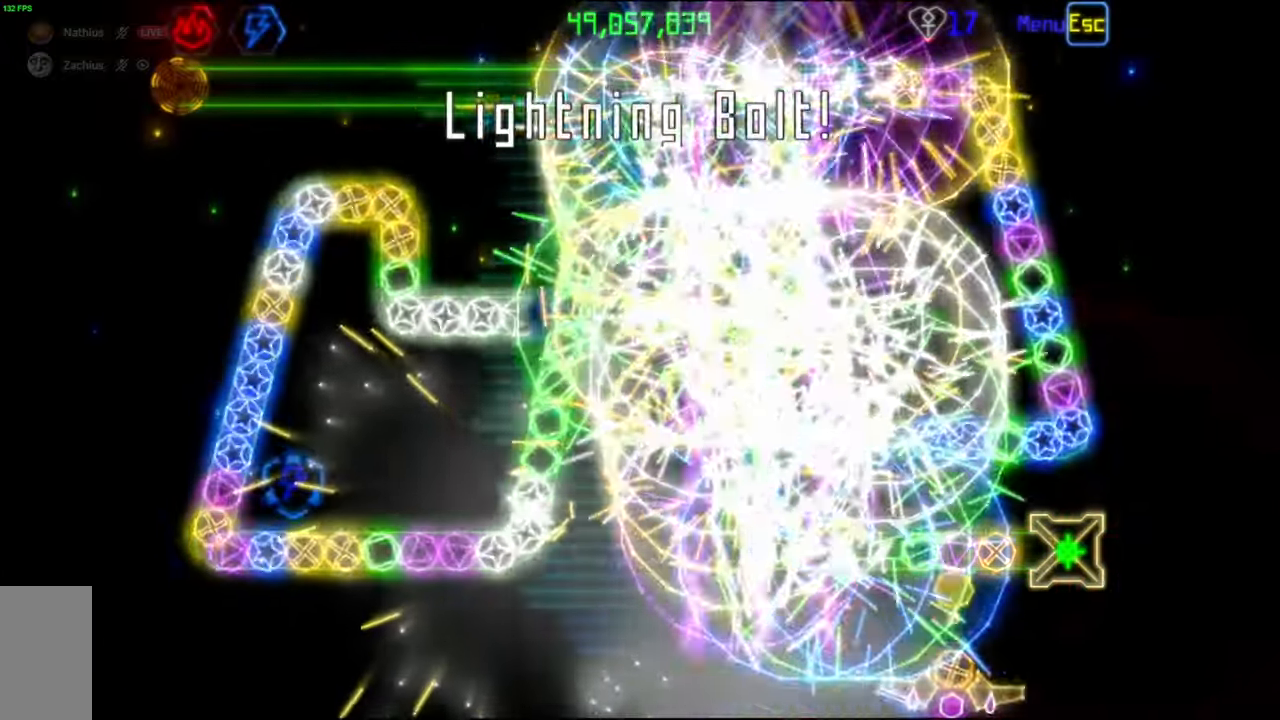
{"keys": [], "mouse": [], "events": [[383, "mouse_right", "down"], [450, "mouse_right", "up"]]}
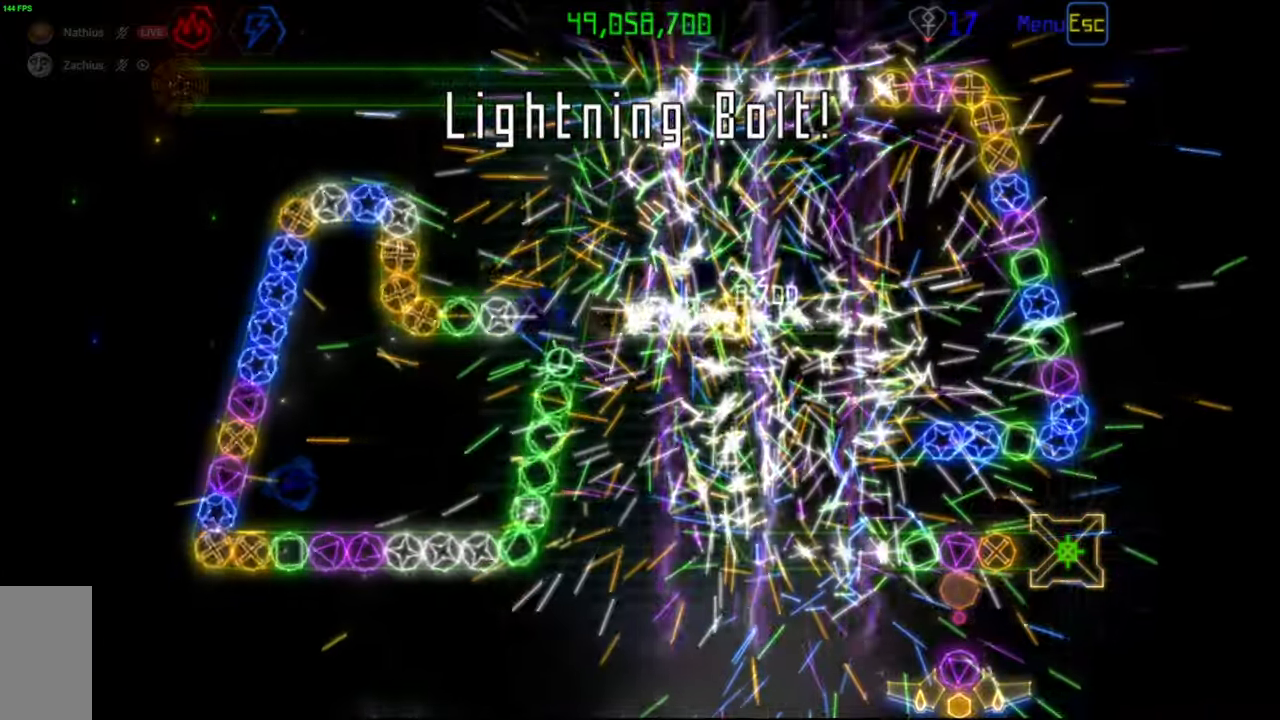
{"keys": [], "mouse": [], "events": []}
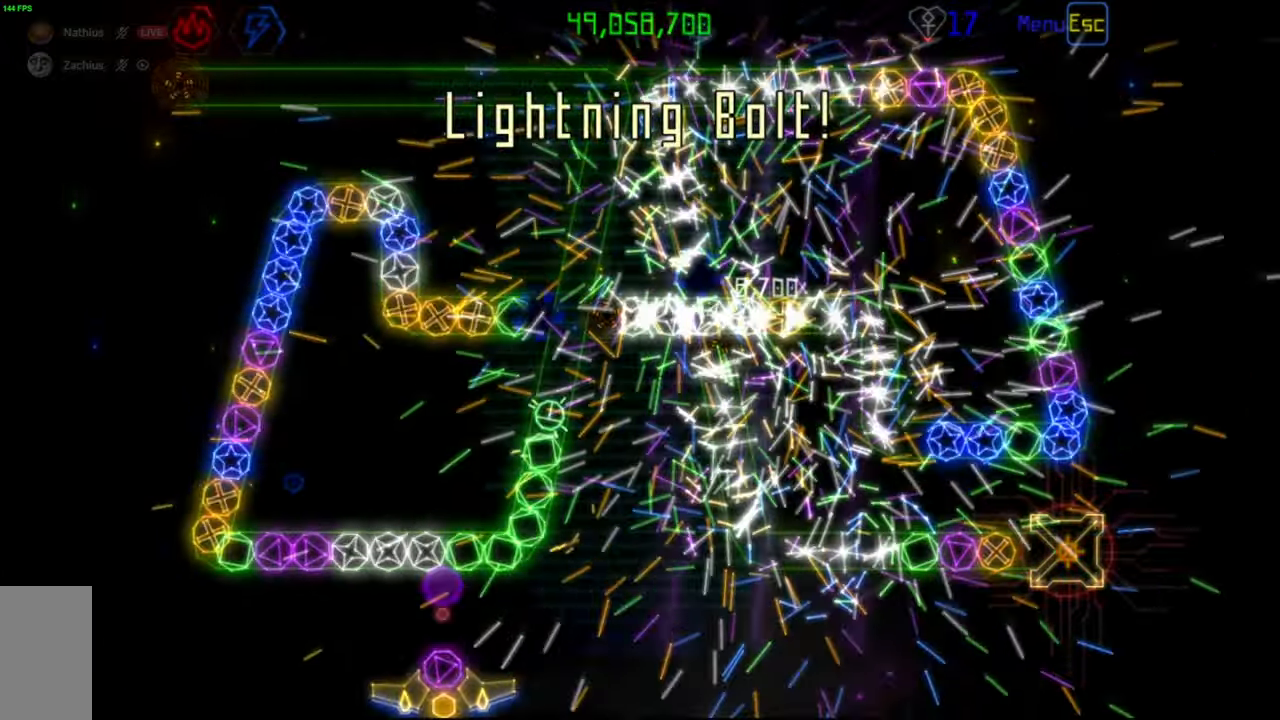
{"keys": [], "mouse": [], "events": [[117, "mouse_right", "down"], [183, "mouse_right", "up"], [267, "mouse_left", "down"], [350, "mouse_left", "up"]]}
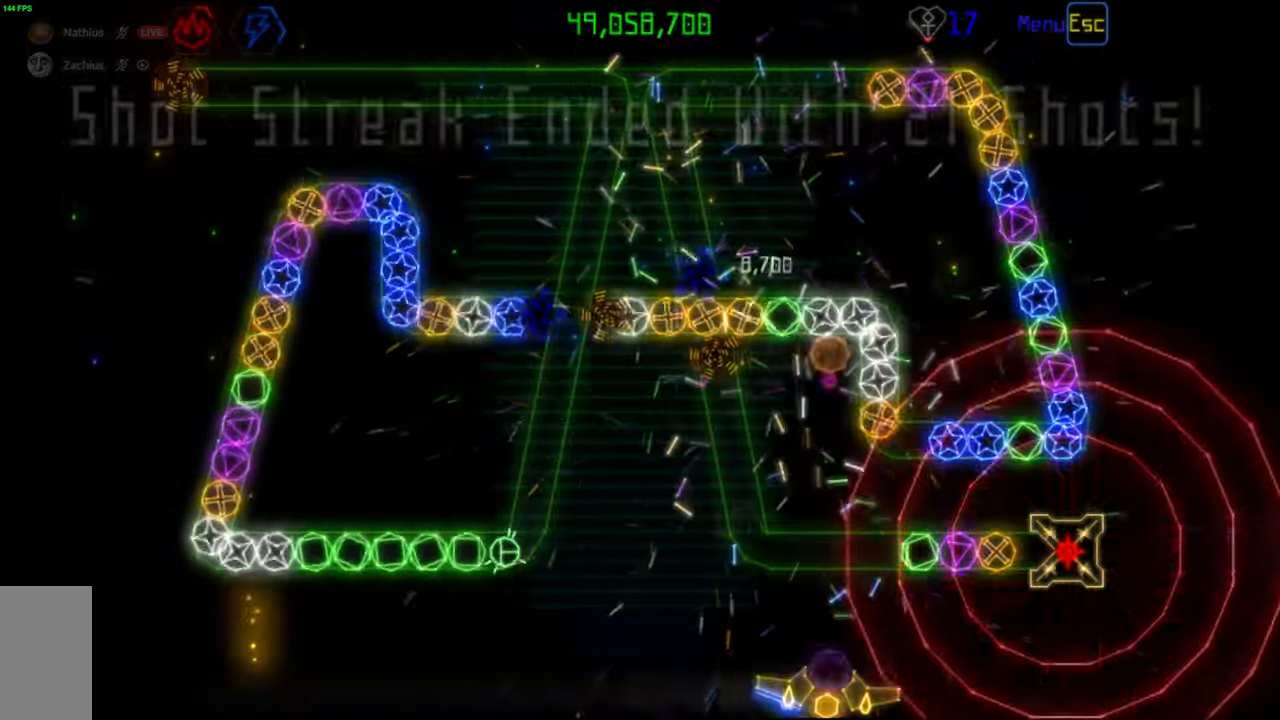
{"keys": [], "mouse": [], "events": []}
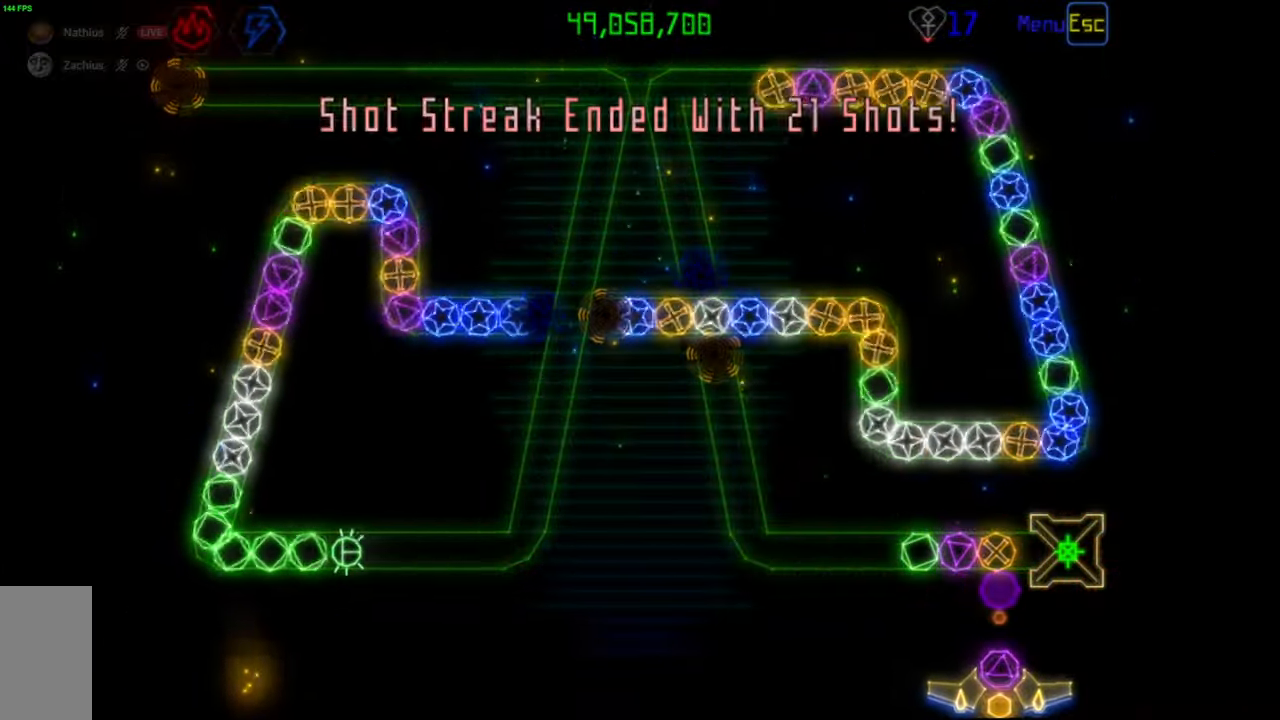
{"keys": [], "mouse": [], "events": [[100, "mouse_right", "down"], [217, "mouse_right", "up"], [300, "mouse_left", "down"], [383, "mouse_left", "up"]]}
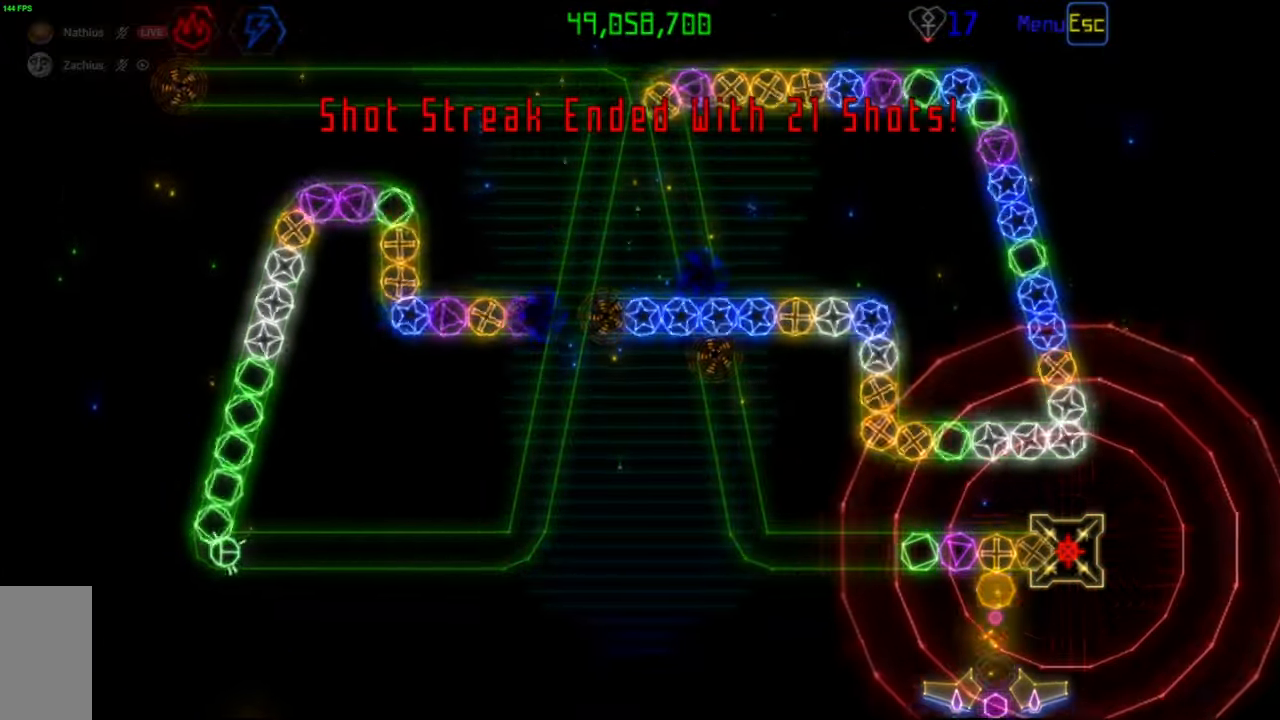
{"keys": [], "mouse": [], "events": [[183, "mouse_right", "down"], [283, "mouse_right", "up"], [317, "mouse_left", "down"], [383, "mouse_left", "up"]]}
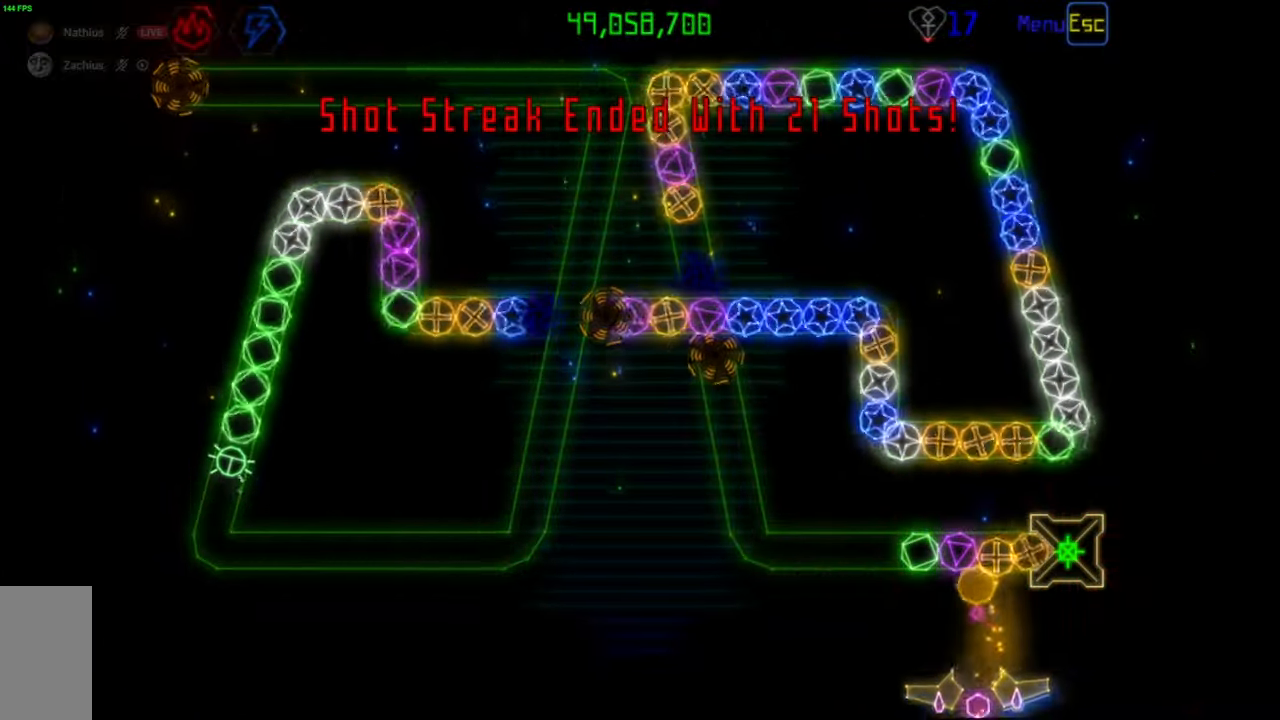
{"keys": [], "mouse": ["left"], "events": [[450, "mouse_left", "down"]]}
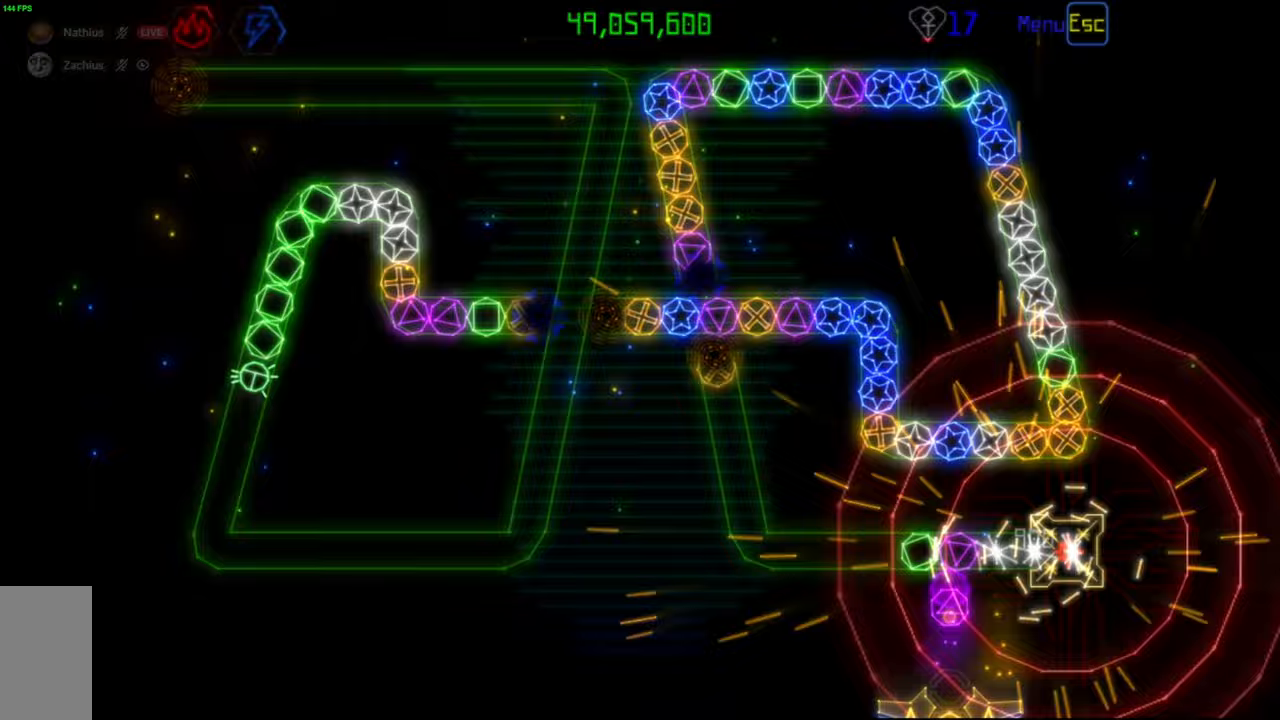
{"keys": [], "mouse": [], "events": [[50, "mouse_left", "up"], [300, "mouse_right", "down"], [400, "mouse_right", "up"]]}
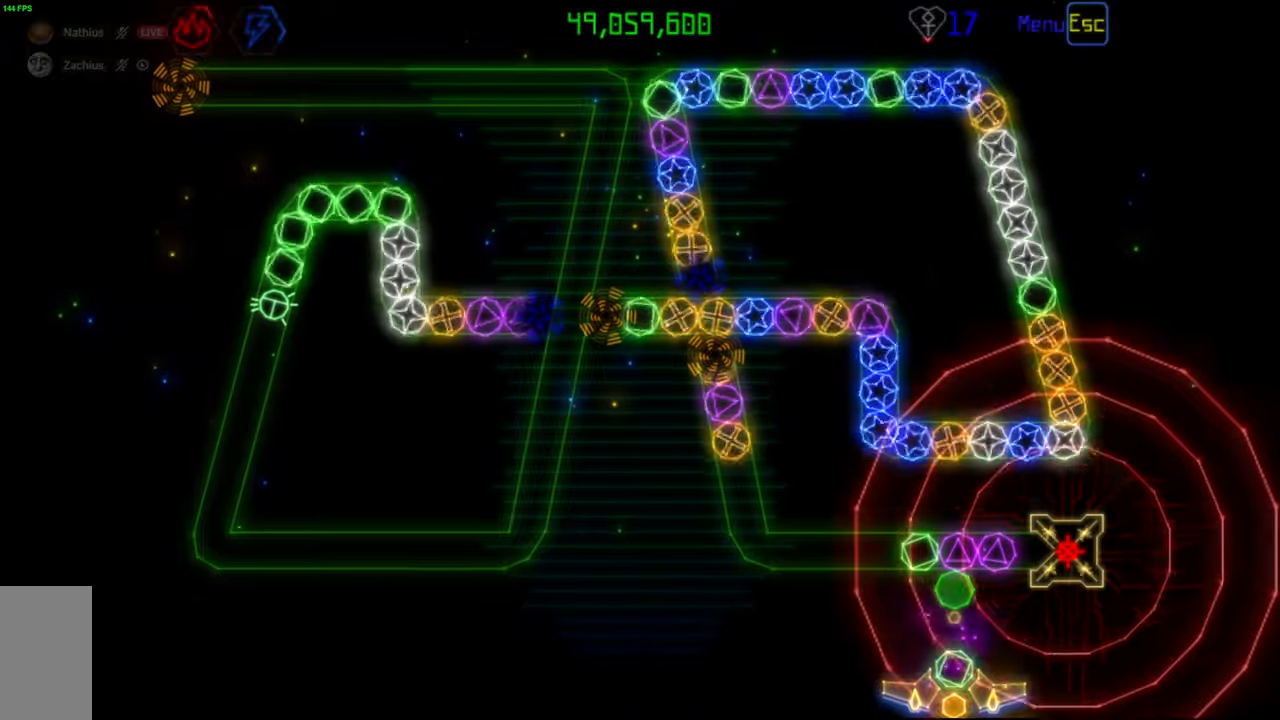
{"keys": [], "mouse": [], "events": [[417, "mouse_left", "down"], [483, "mouse_left", "up"]]}
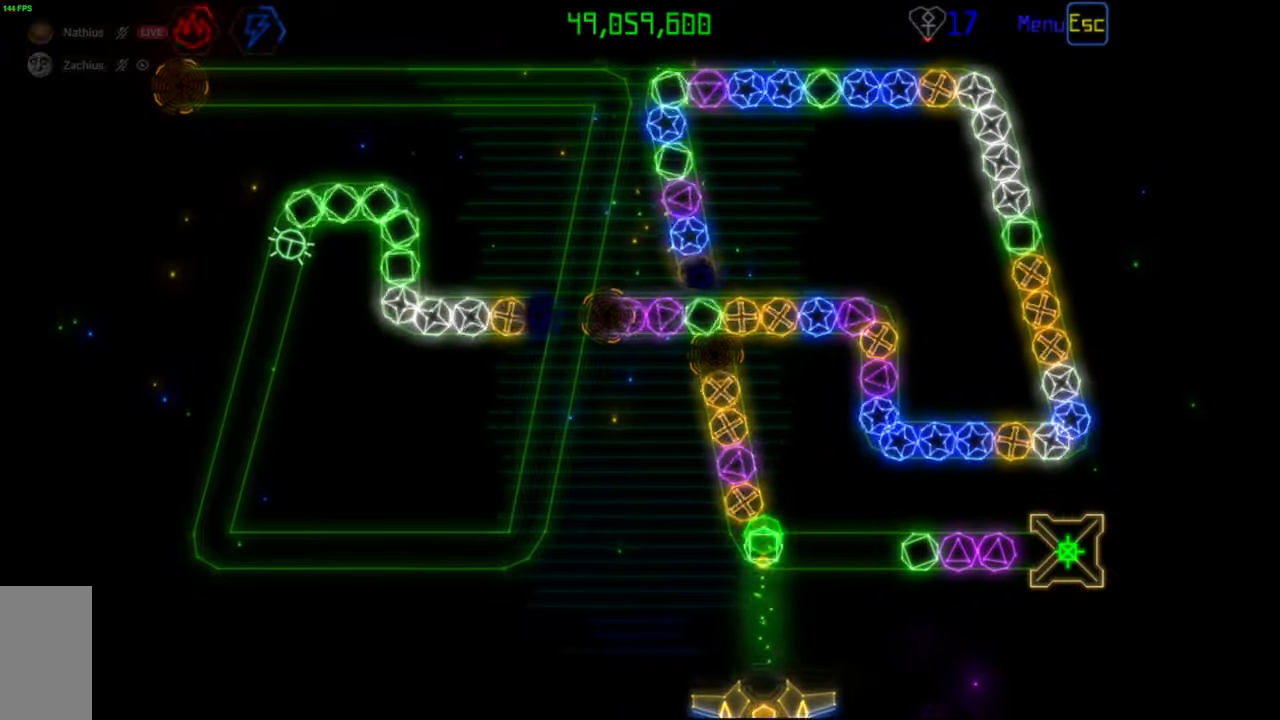
{"keys": [], "mouse": [], "events": [[283, "mouse_right", "down"], [367, "mouse_right", "up"]]}
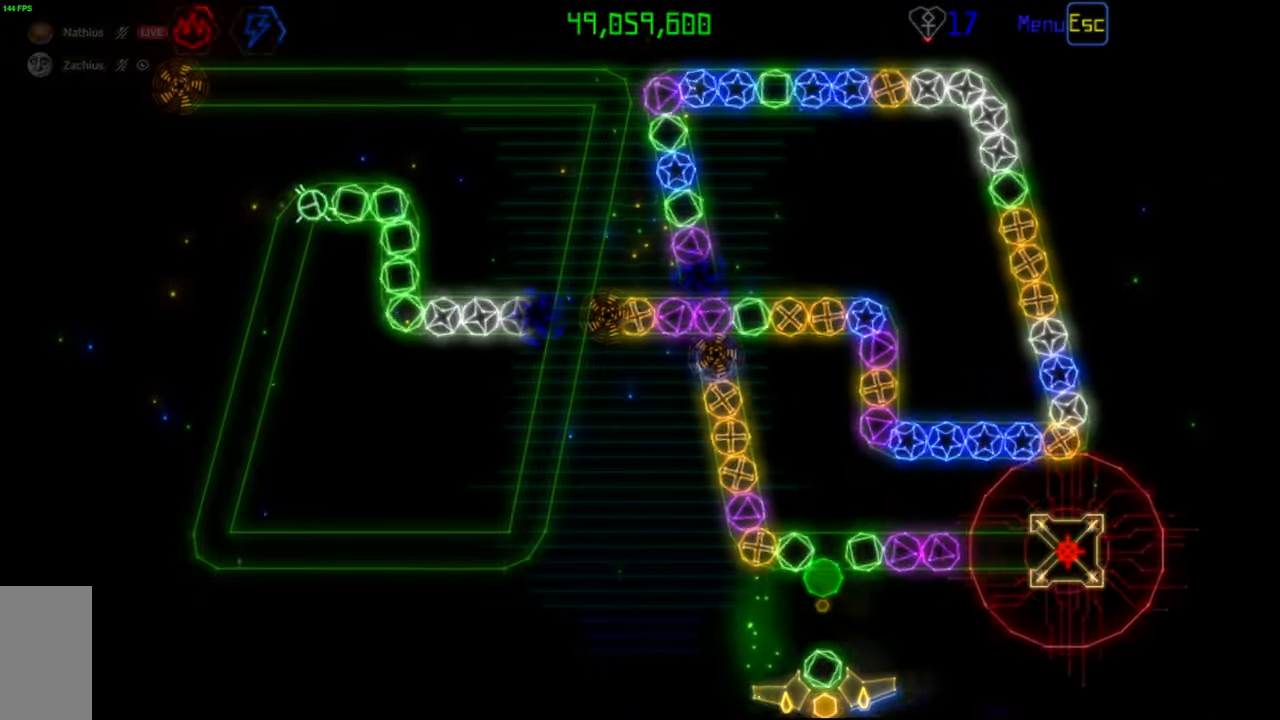
{"keys": [], "mouse": ["left"], "events": [[167, "mouse_left", "down"], [250, "mouse_left", "up"], [500, "mouse_left", "down"]]}
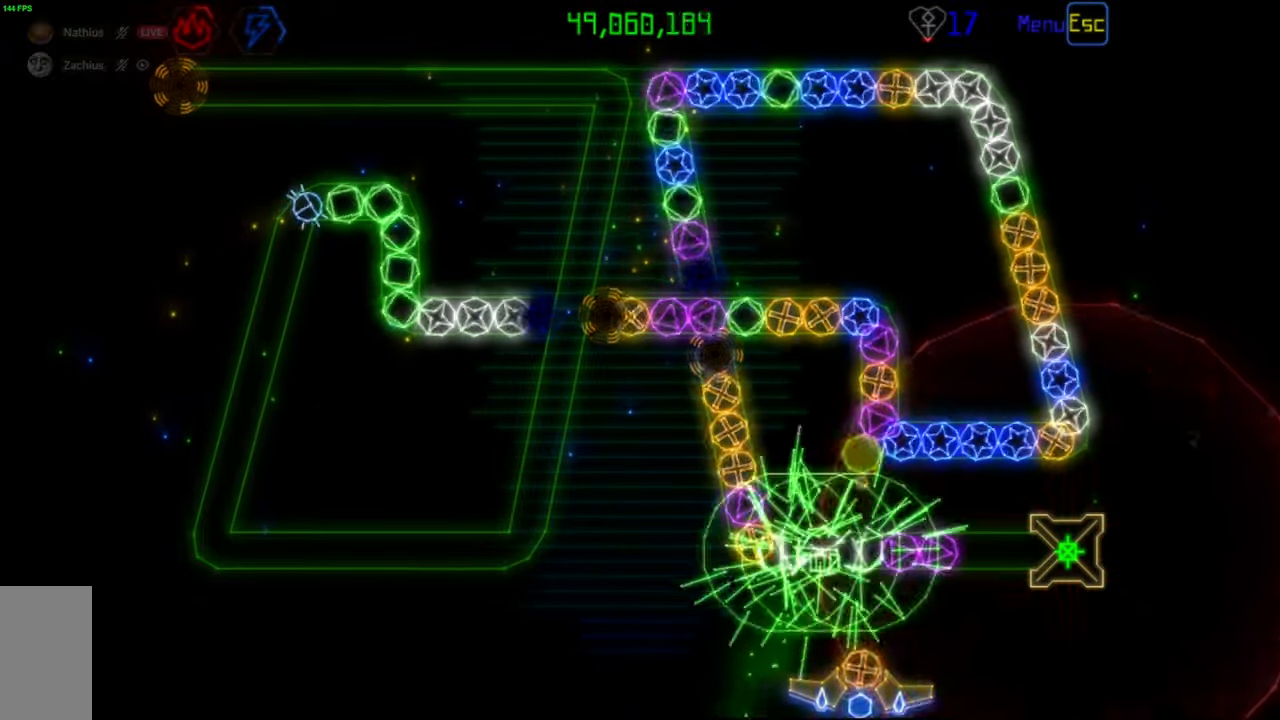
{"keys": [], "mouse": [], "events": [[100, "mouse_left", "up"]]}
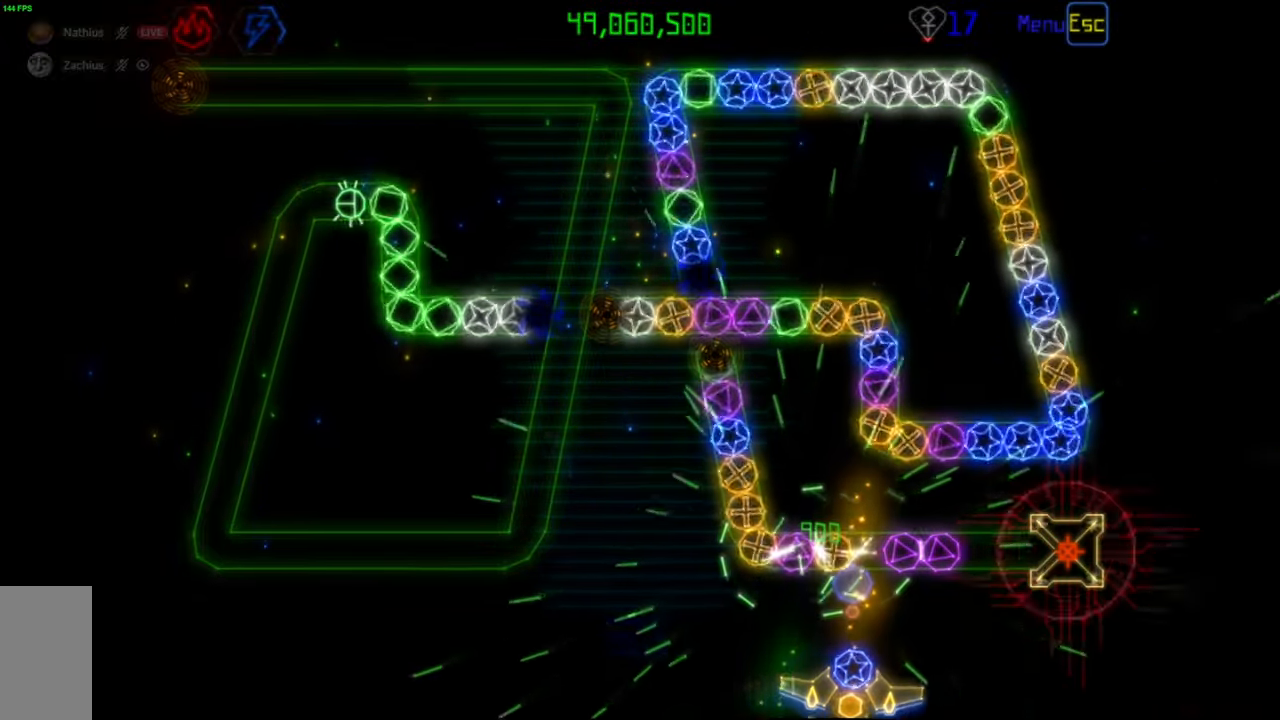
{"keys": [], "mouse": [], "events": [[367, "mouse_right", "down"], [483, "mouse_right", "up"]]}
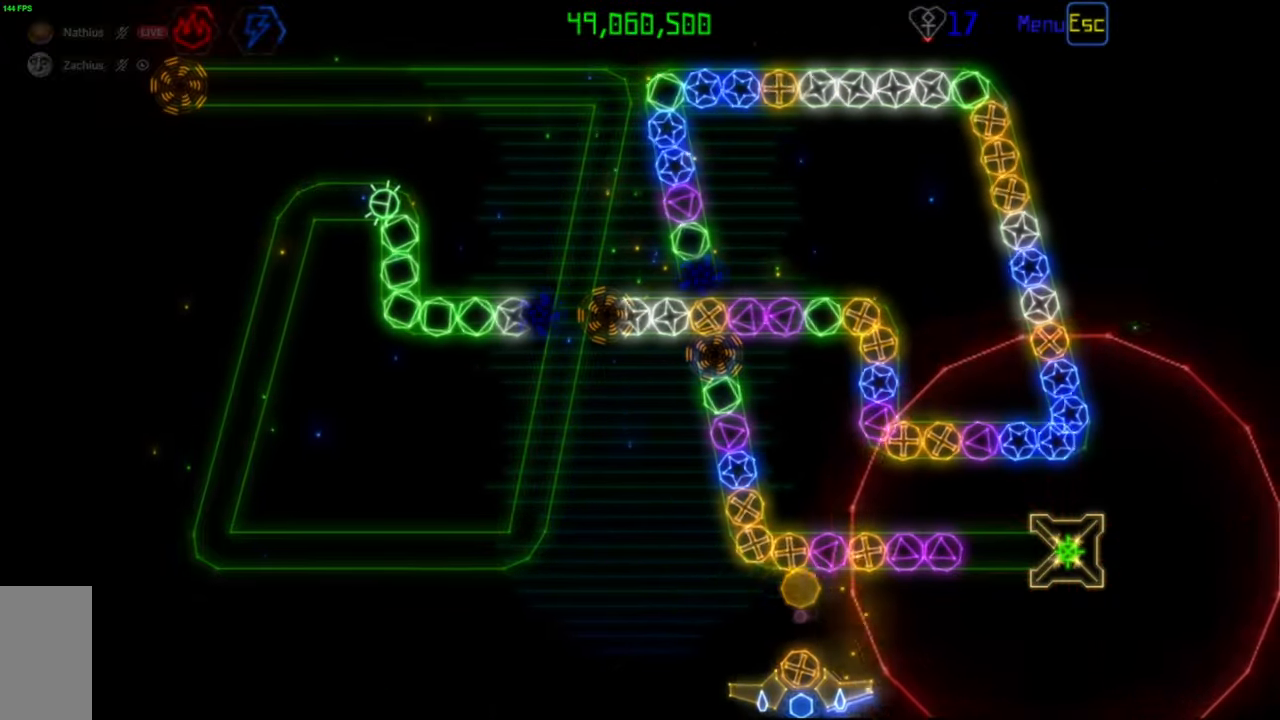
{"keys": [], "mouse": ["left"], "events": [[33, "mouse_left", "down"], [117, "mouse_left", "up"], [433, "mouse_left", "down"]]}
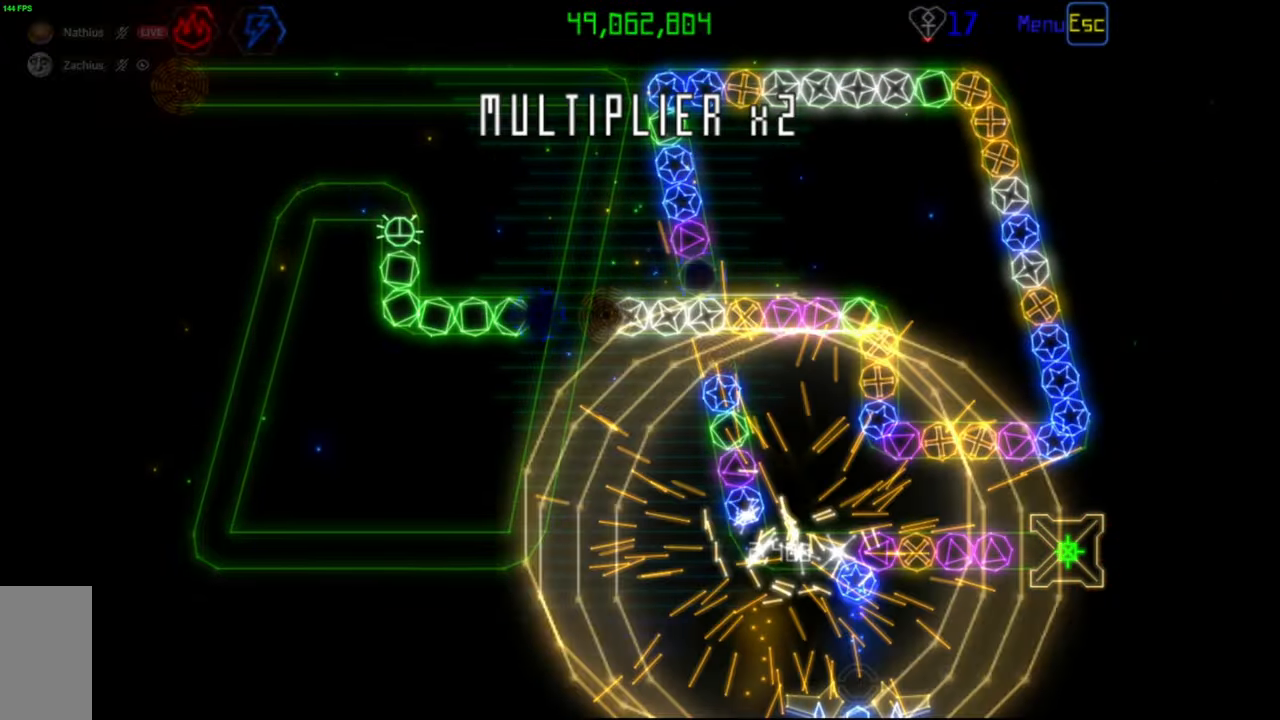
{"keys": [], "mouse": ["left"], "events": [[17, "mouse_left", "up"], [467, "mouse_left", "down"]]}
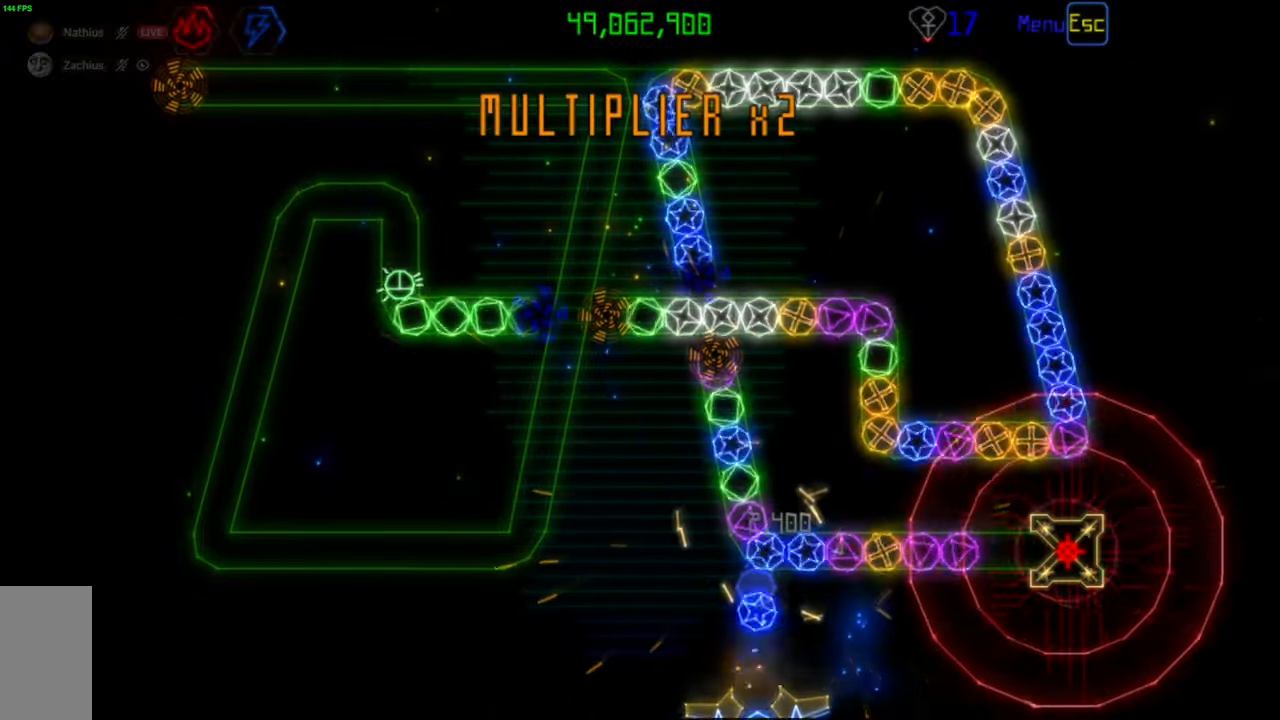
{"keys": [], "mouse": [], "events": [[33, "mouse_left", "up"], [333, "mouse_right", "down"], [433, "mouse_right", "up"]]}
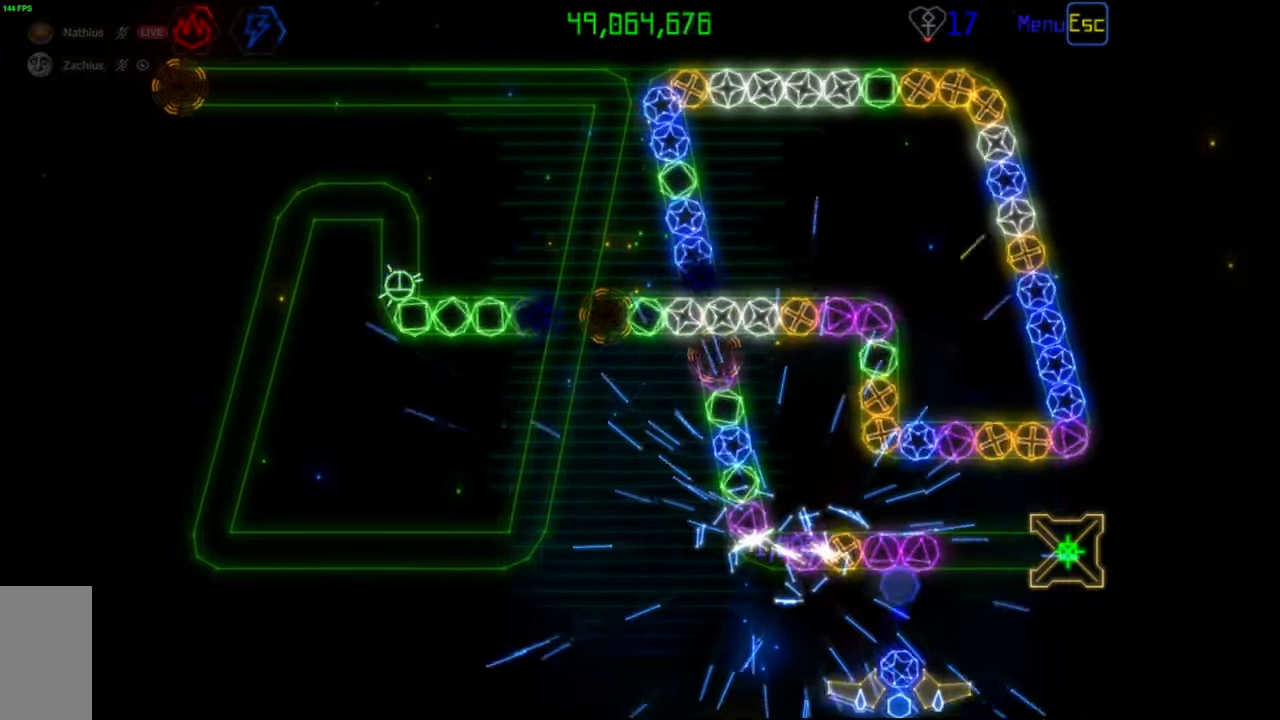
{"keys": [], "mouse": ["left"], "events": [[450, "mouse_left", "down"]]}
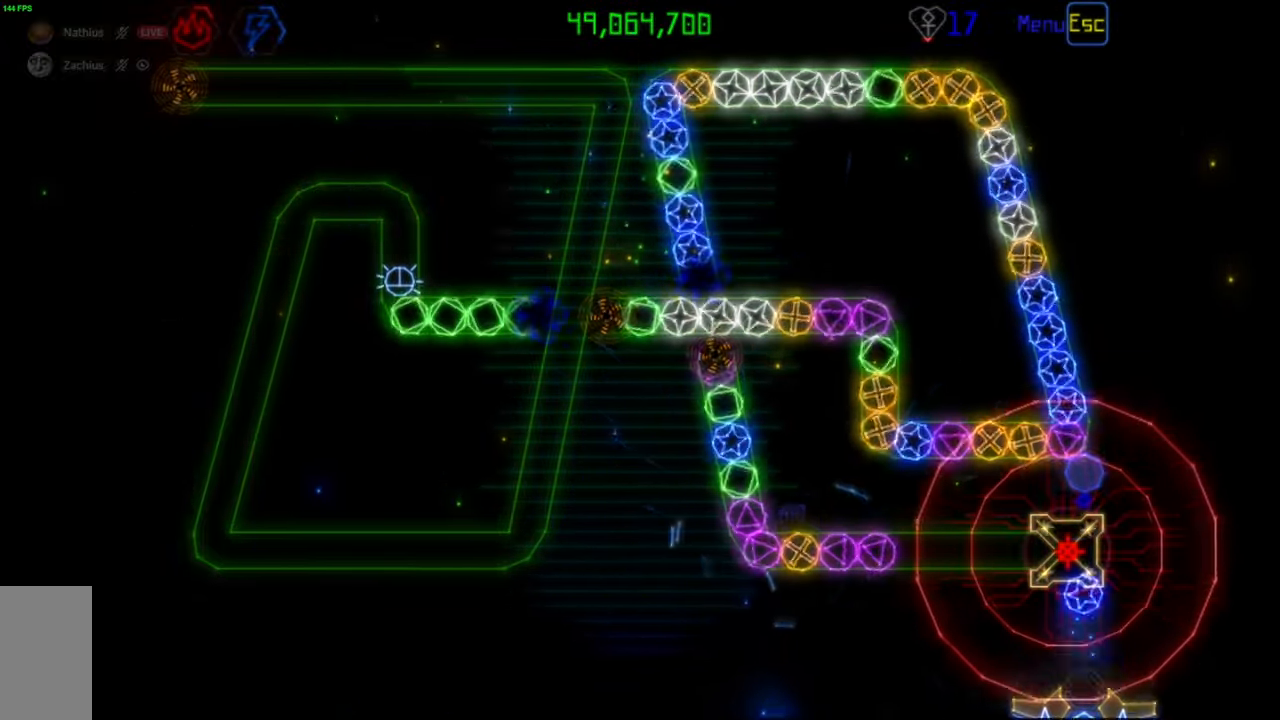
{"keys": [], "mouse": [], "events": [[33, "mouse_left", "up"]]}
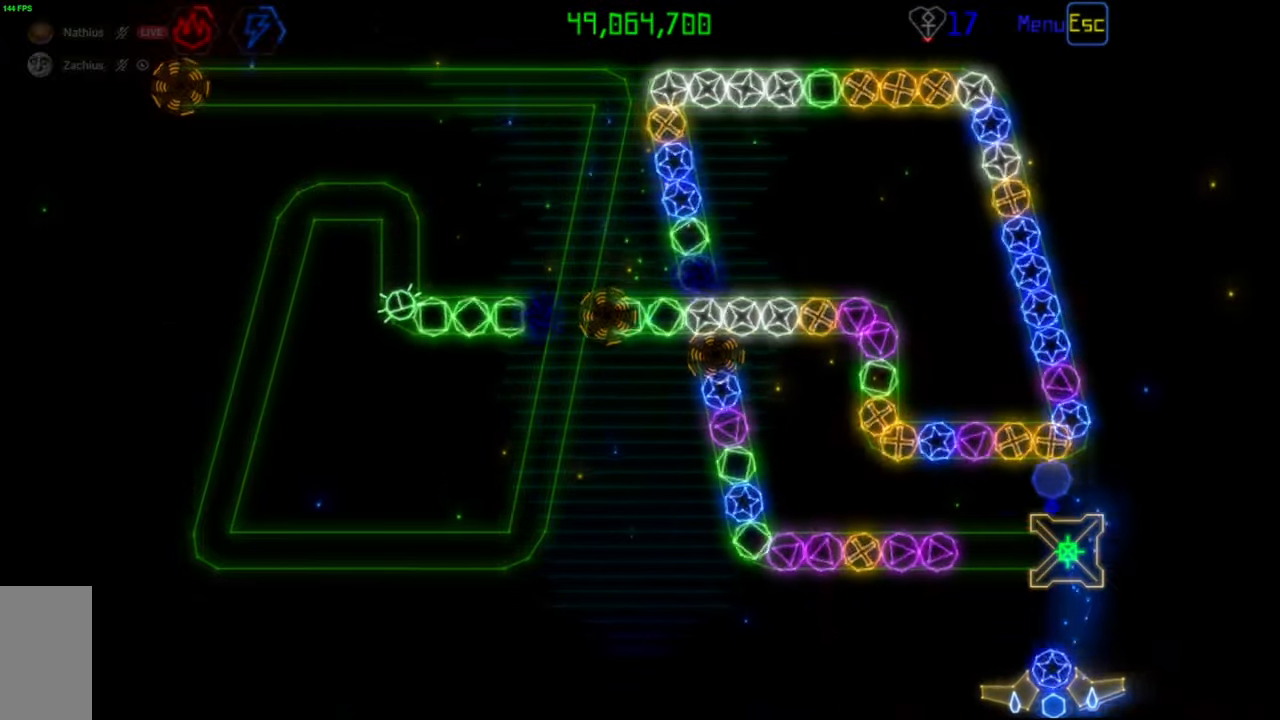
{"keys": [], "mouse": [], "events": [[150, "mouse_right", "down"], [233, "mouse_right", "up"]]}
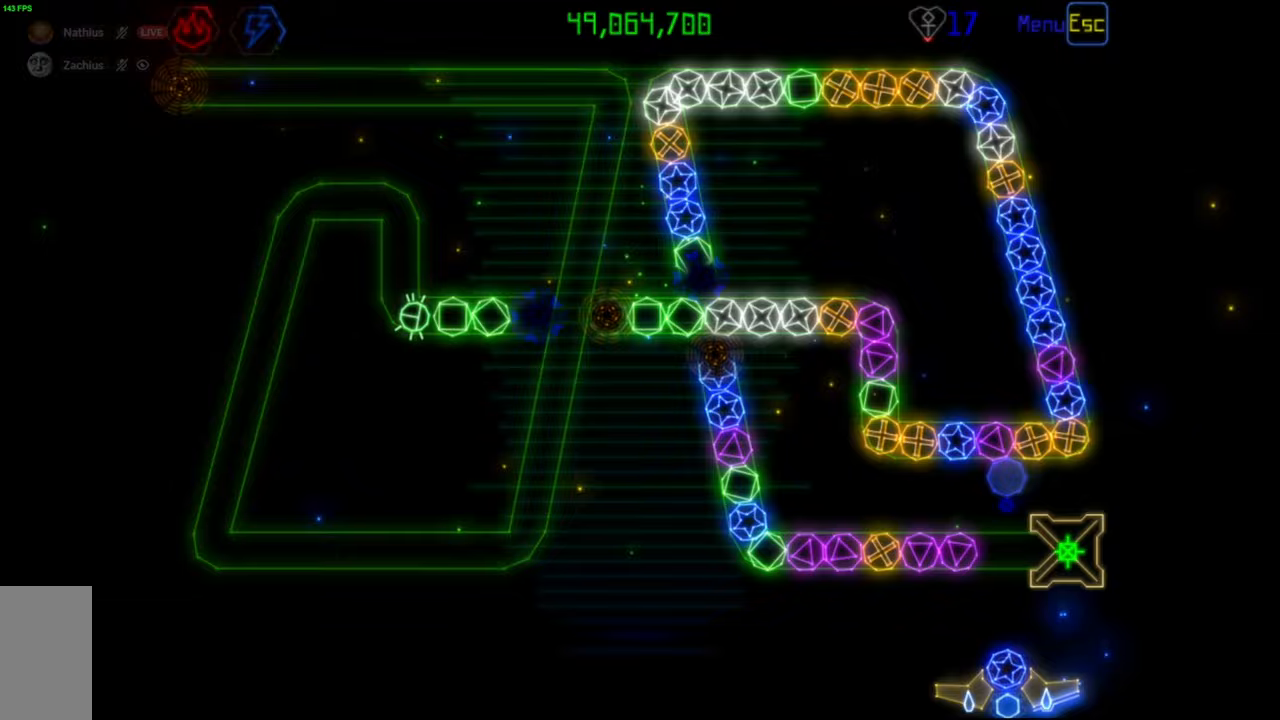
{"keys": [], "mouse": [], "events": [[283, "mouse_left", "down"], [367, "mouse_left", "up"]]}
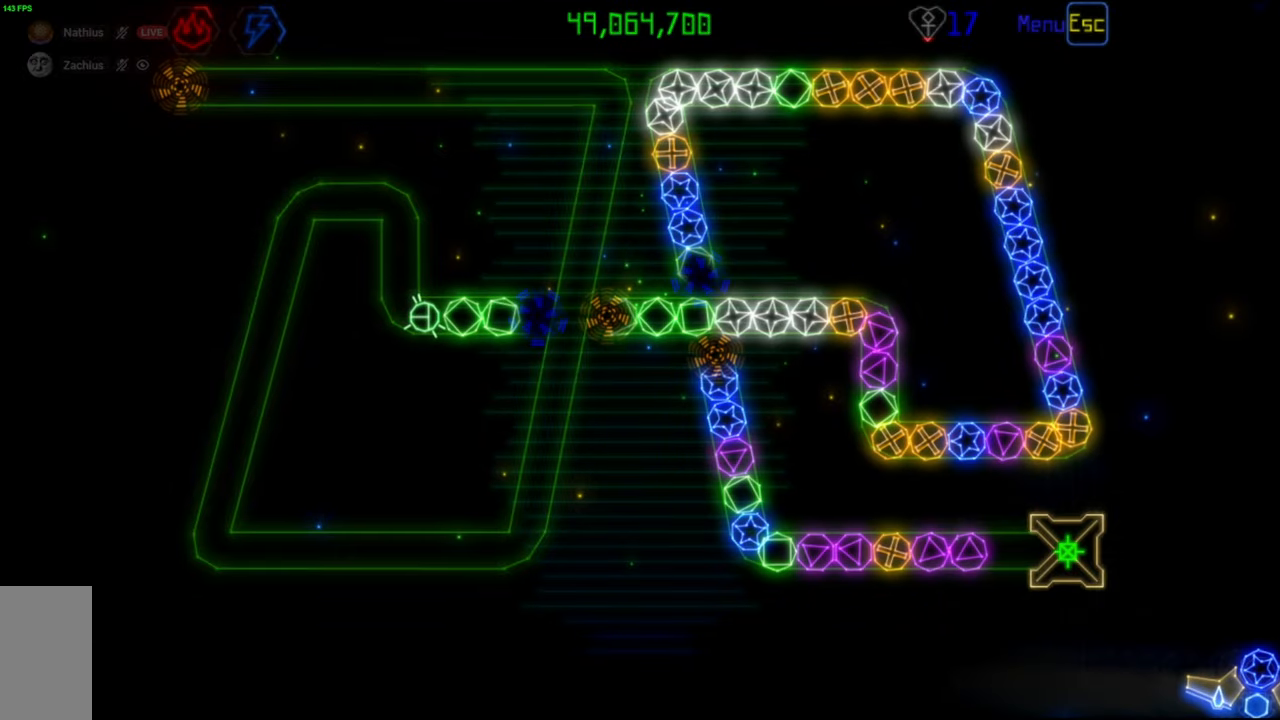
{"keys": [], "mouse": ["left"], "events": [[500, "mouse_left", "down"]]}
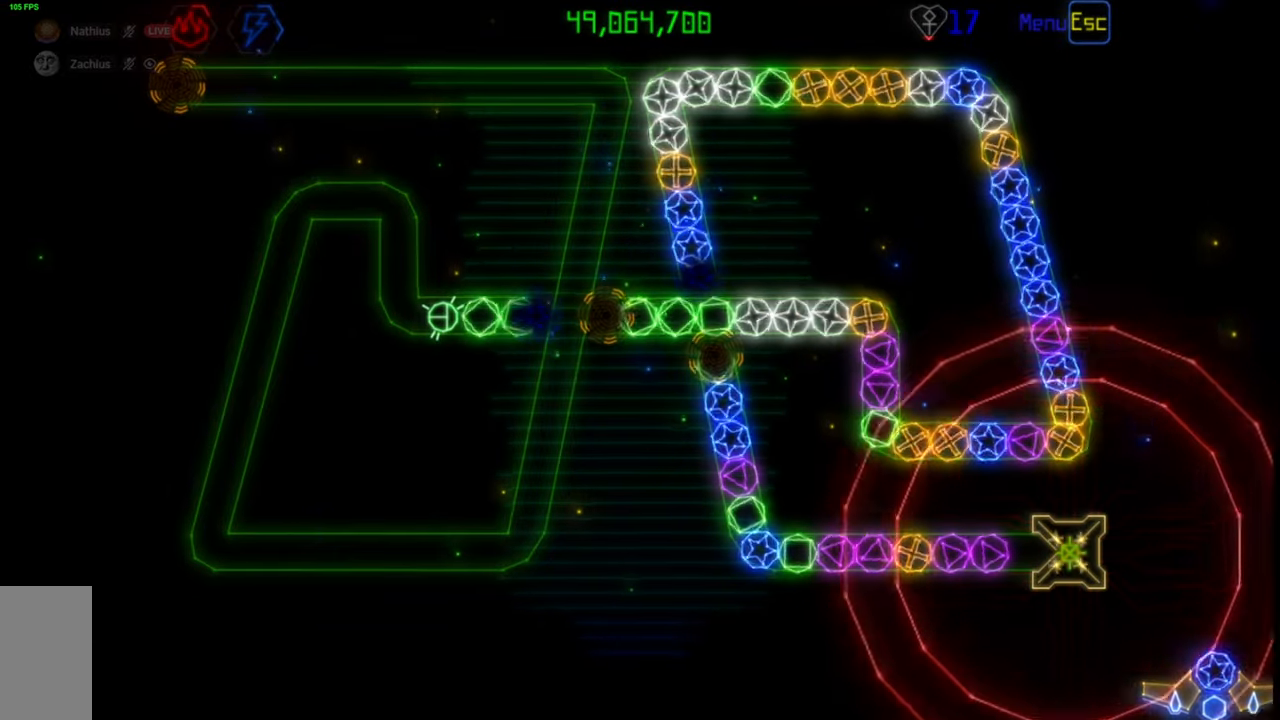
{"keys": [], "mouse": [], "events": [[67, "mouse_left", "up"]]}
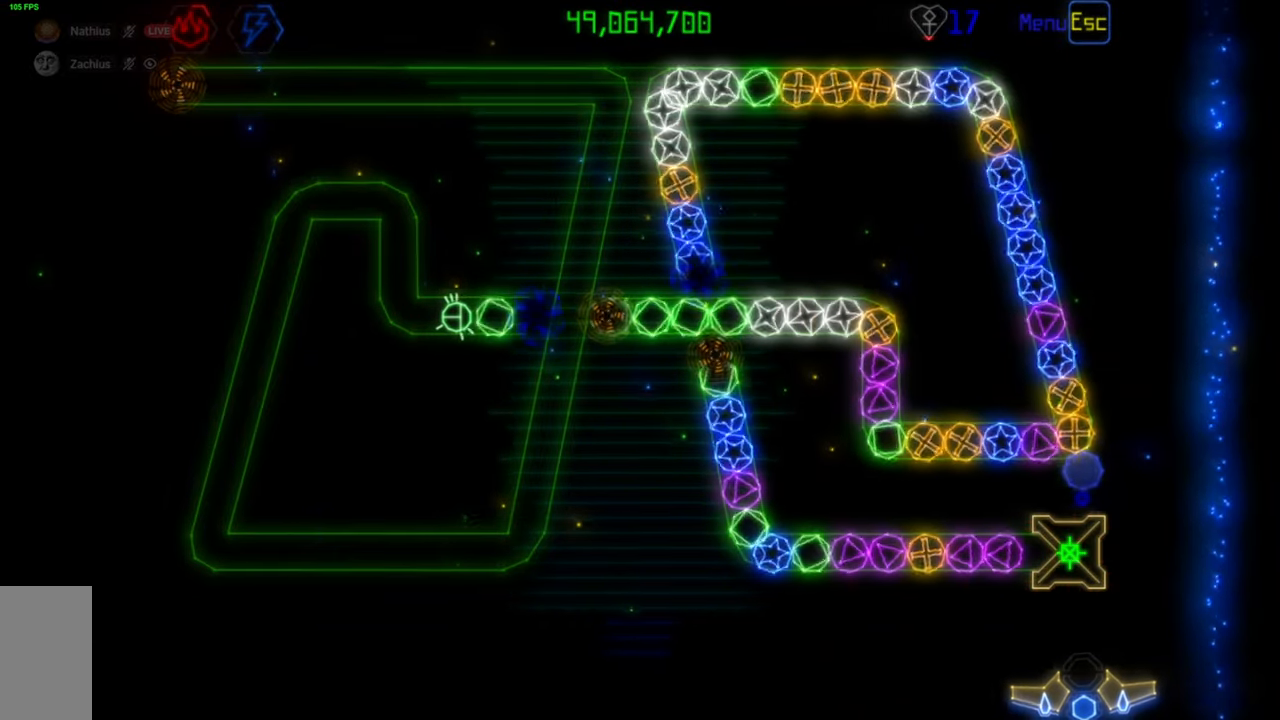
{"keys": [], "mouse": [], "events": [[283, "mouse_right", "down"], [400, "mouse_right", "up"]]}
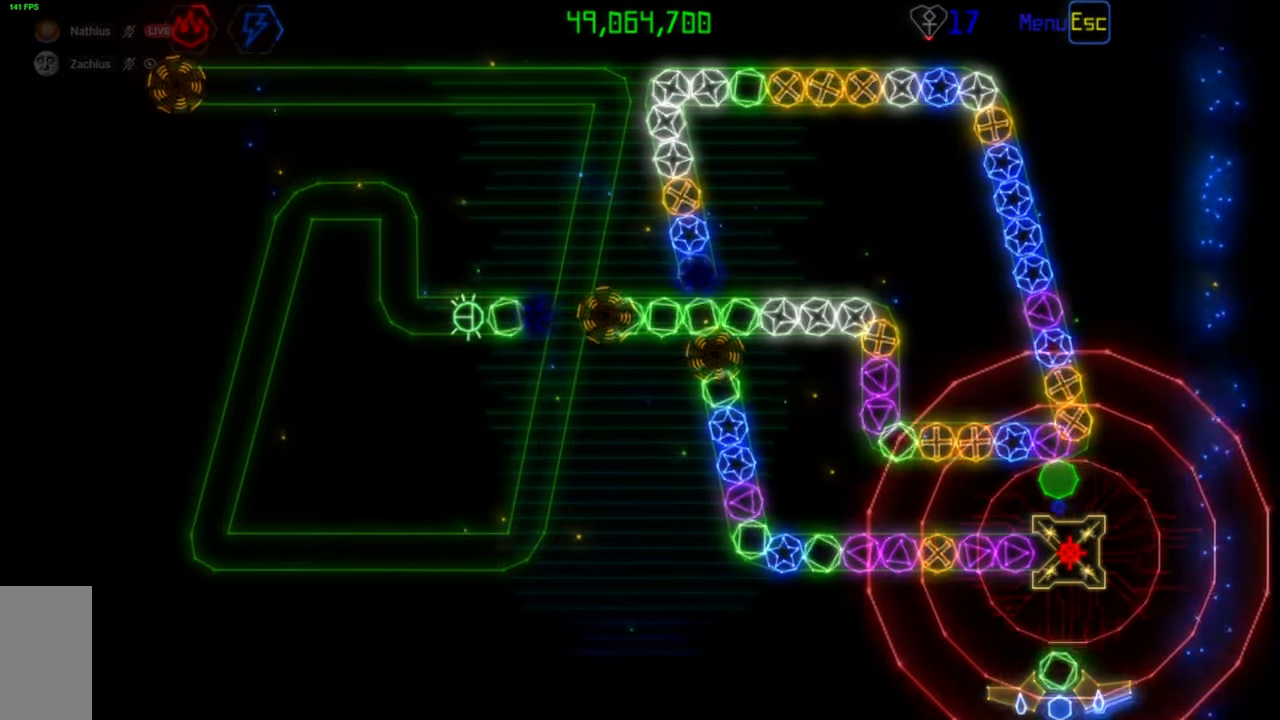
{"keys": [], "mouse": [], "events": []}
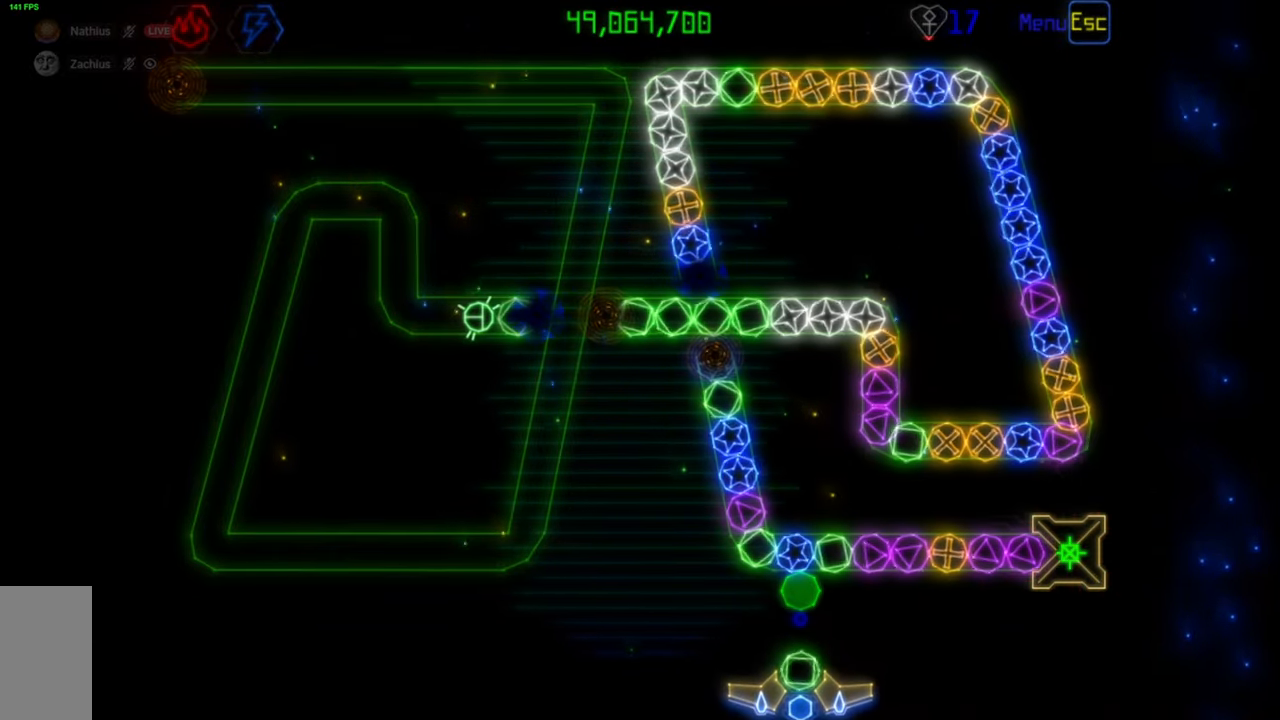
{"keys": [], "mouse": ["left"], "events": [[217, "mouse_right", "down"], [317, "mouse_right", "up"], [467, "mouse_left", "down"]]}
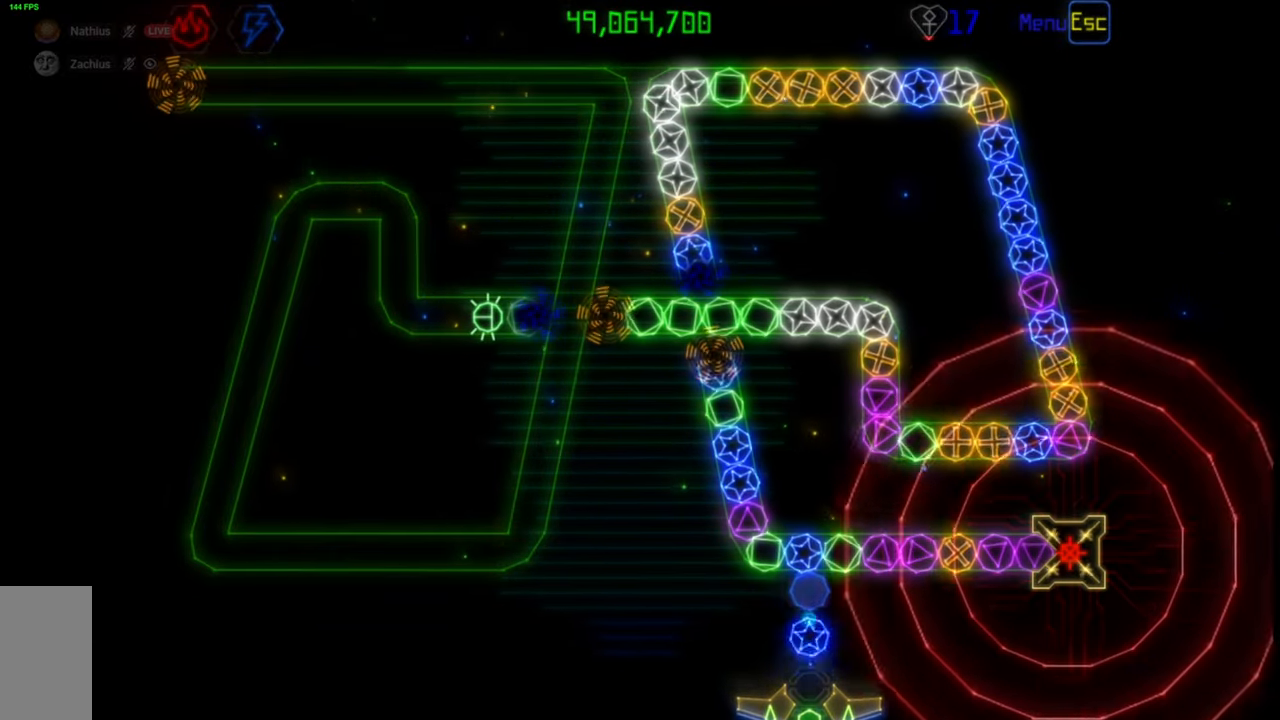
{"keys": [], "mouse": [], "events": [[17, "mouse_left", "up"], [417, "mouse_right", "down"], [500, "mouse_right", "up"]]}
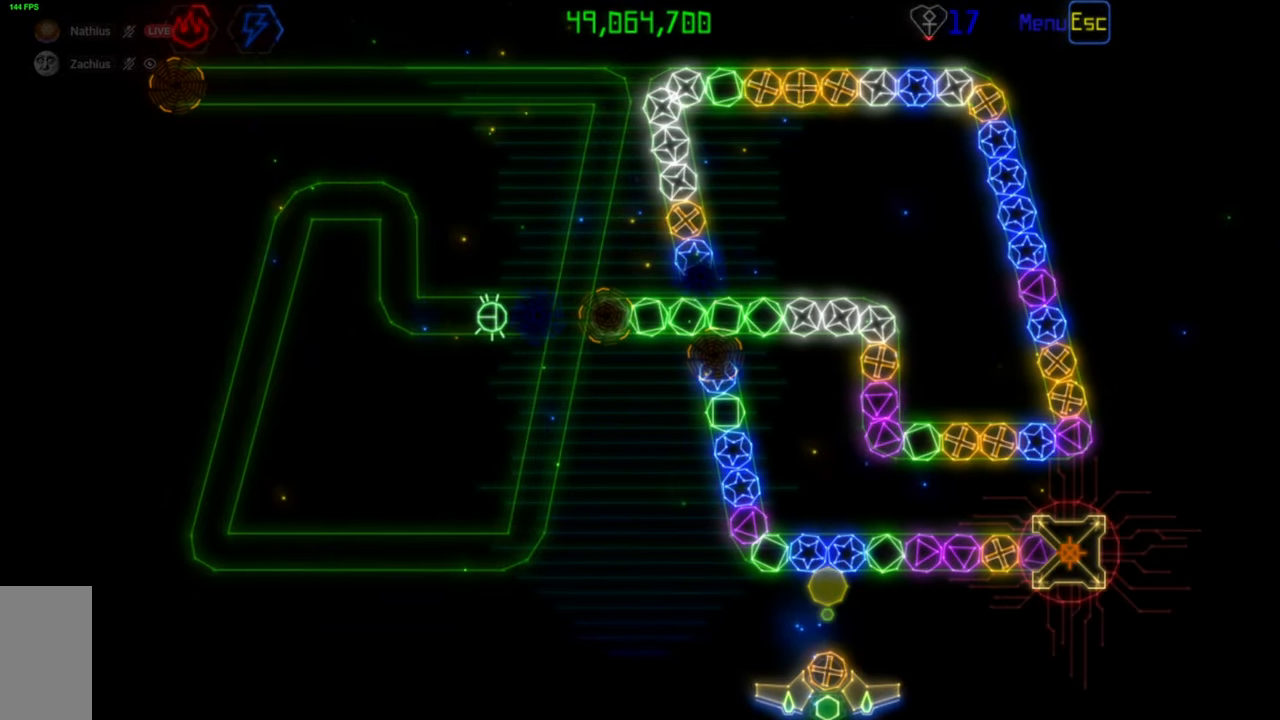
{"keys": [], "mouse": [], "events": []}